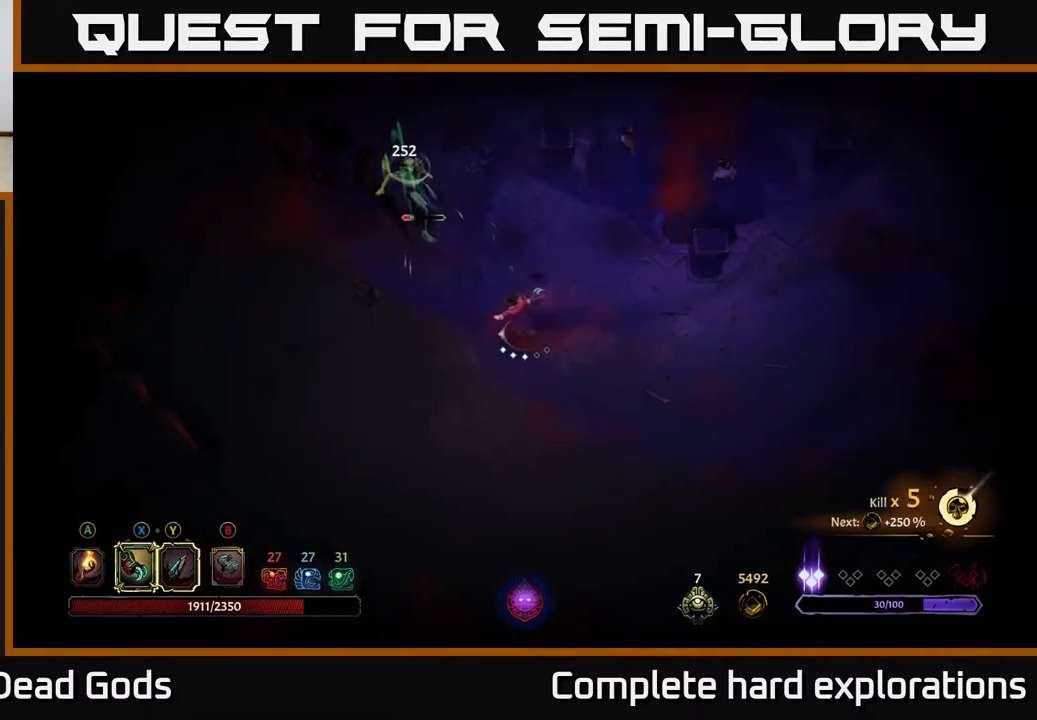
Gameplay with a controller (Xbox layout); each line is a JSON object with the inputs held at the frame after it. "events" lists button and stick changes between this image and that frame as [ms after this image, input, new state], when the widget could be followed in between.
{"buttons": [], "left_stick": "down-left", "right_stick": "center", "events": []}
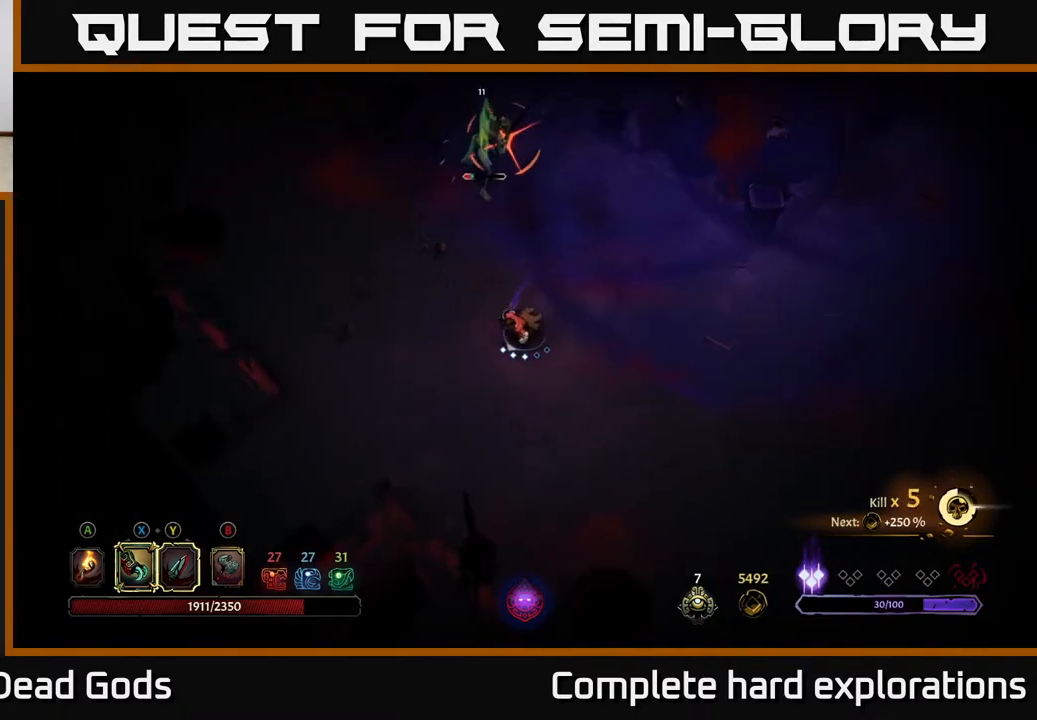
{"buttons": [], "left_stick": "up-left", "right_stick": "center", "events": [[283, "R2", "down"], [283, "left_stick", "up-left"], [450, "R2", "up"]]}
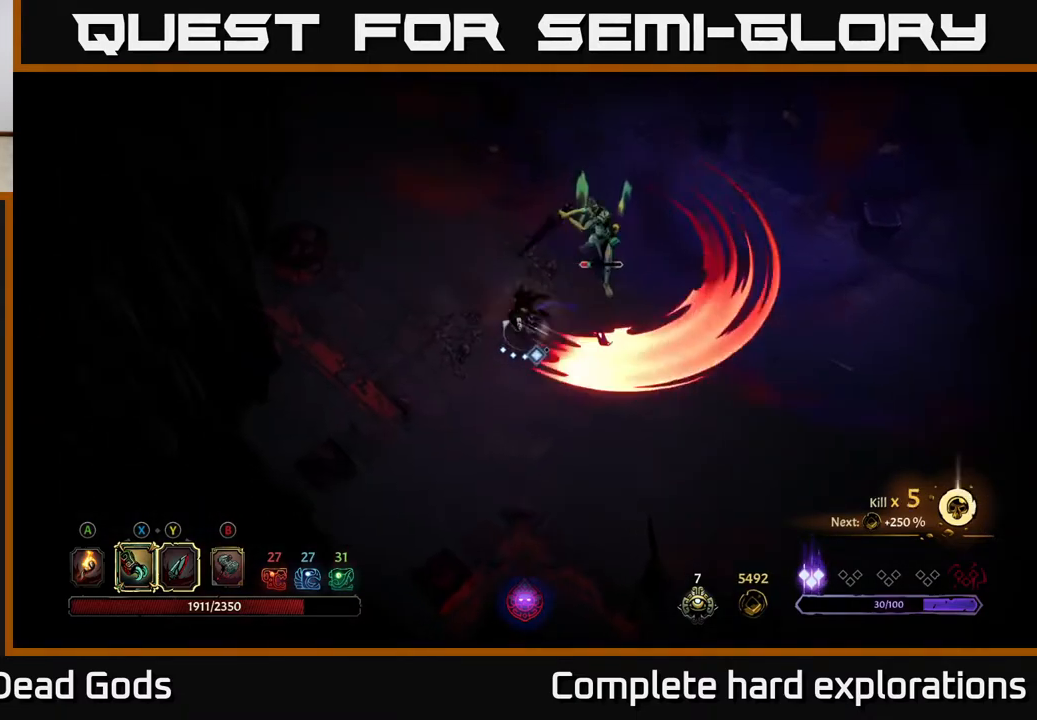
{"buttons": [], "left_stick": "up-left", "right_stick": "center", "events": []}
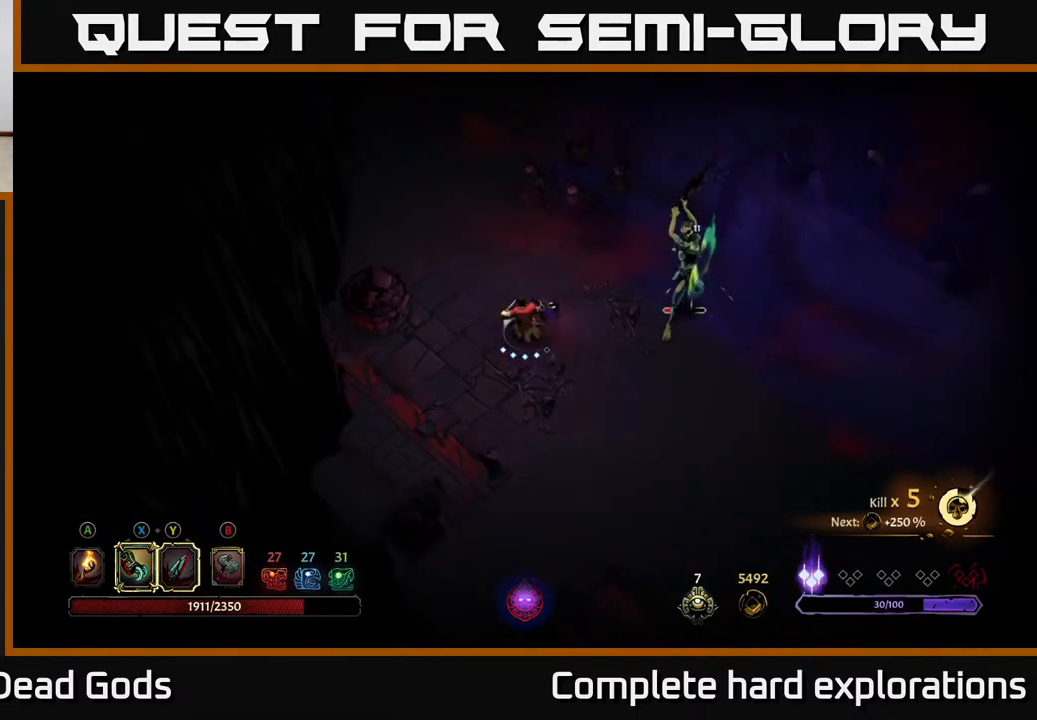
{"buttons": [], "left_stick": "down", "right_stick": "center", "events": [[117, "R2", "down"], [133, "left_stick", "up-right"], [267, "R2", "up"], [350, "left_stick", "center"], [483, "left_stick", "down"]]}
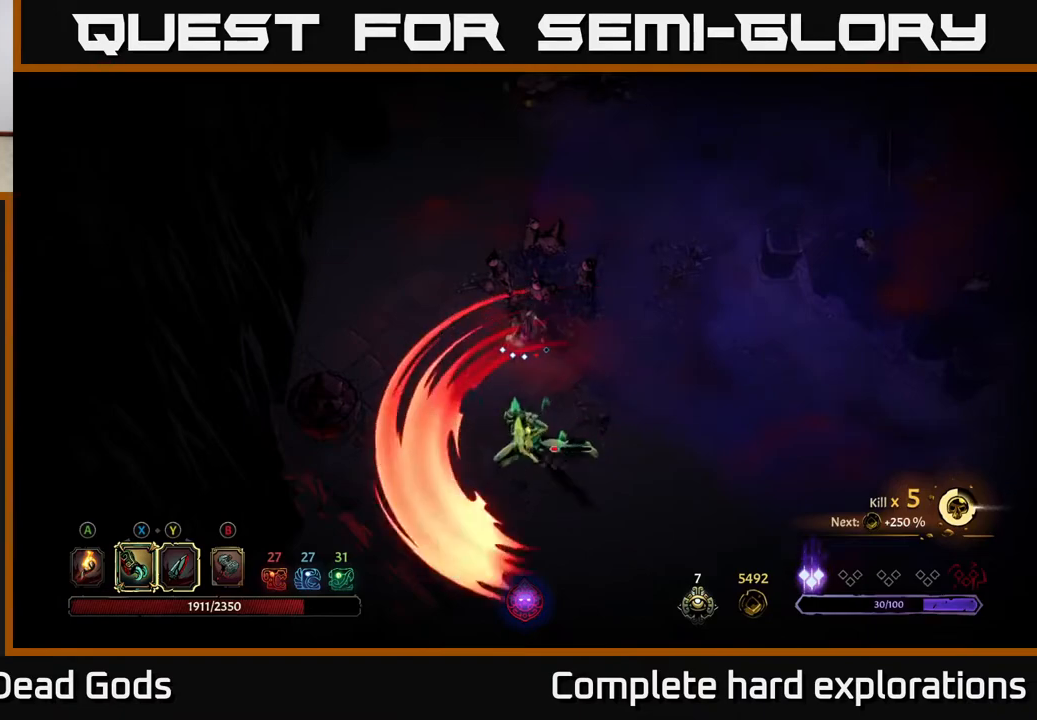
{"buttons": ["X"], "left_stick": "down-right", "right_stick": "center", "events": [[267, "X", "down"], [467, "left_stick", "down-right"]]}
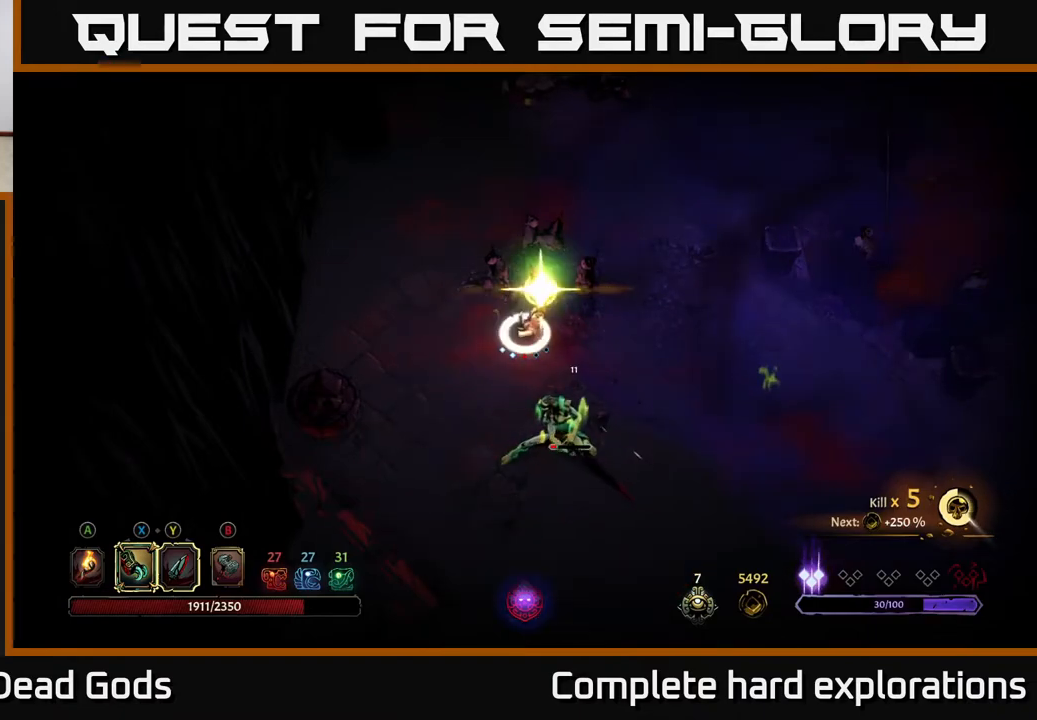
{"buttons": [], "left_stick": "center", "right_stick": "center", "events": [[150, "X", "up"], [433, "left_stick", "center"]]}
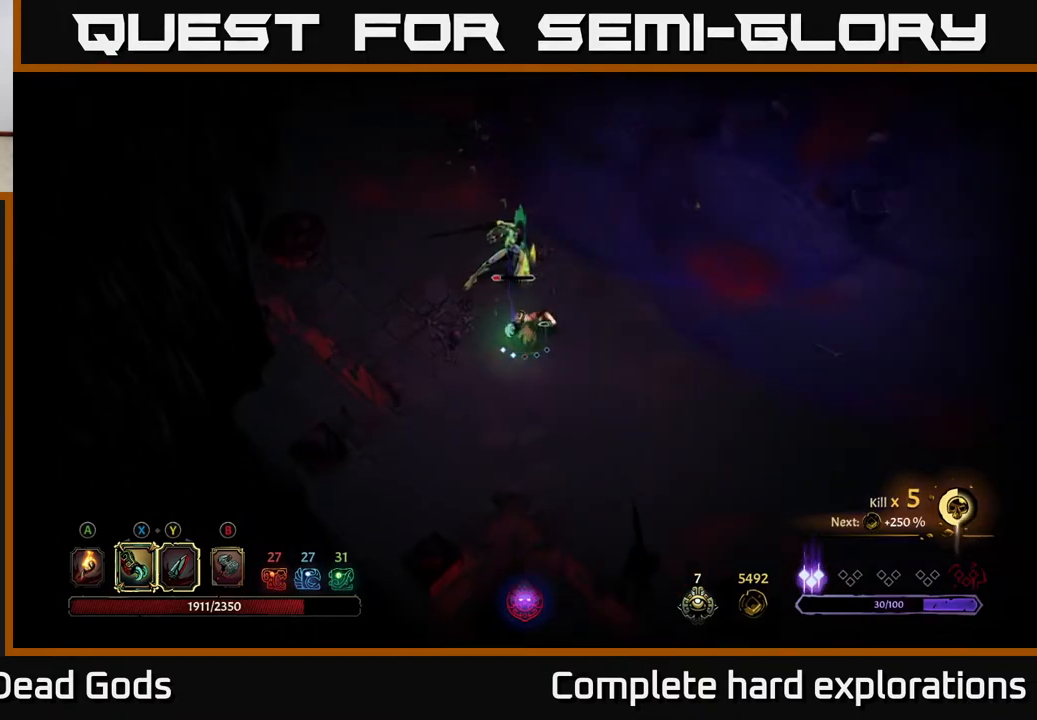
{"buttons": [], "left_stick": "up", "right_stick": "center", "events": [[117, "left_stick", "up"]]}
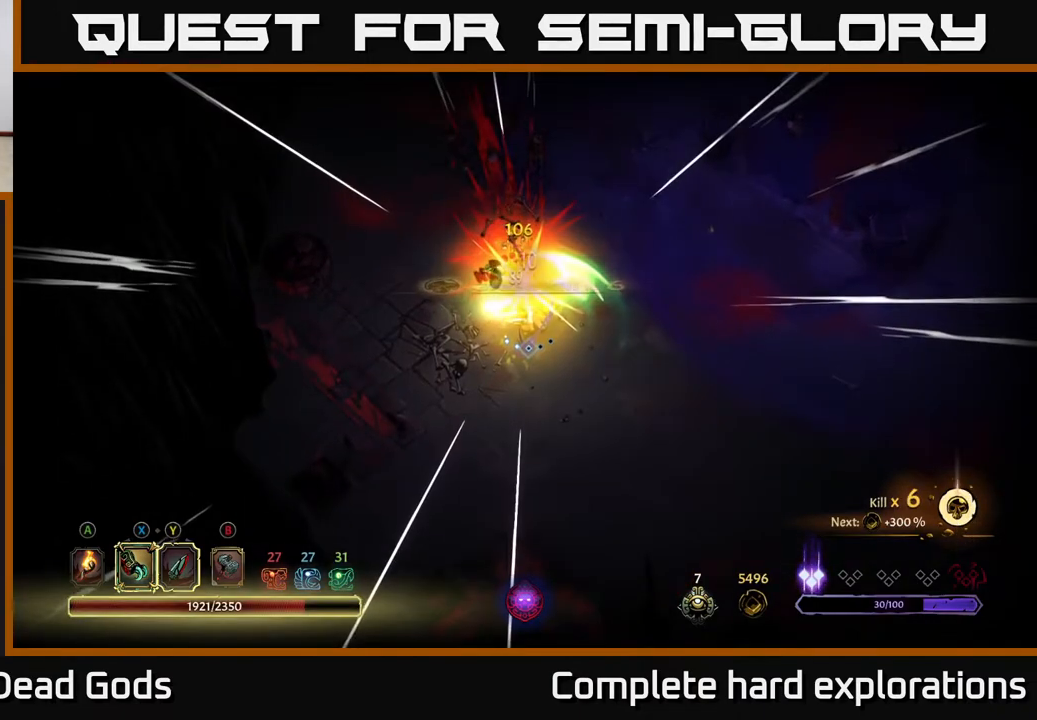
{"buttons": [], "left_stick": "up-left", "right_stick": "center", "events": [[317, "left_stick", "up-left"]]}
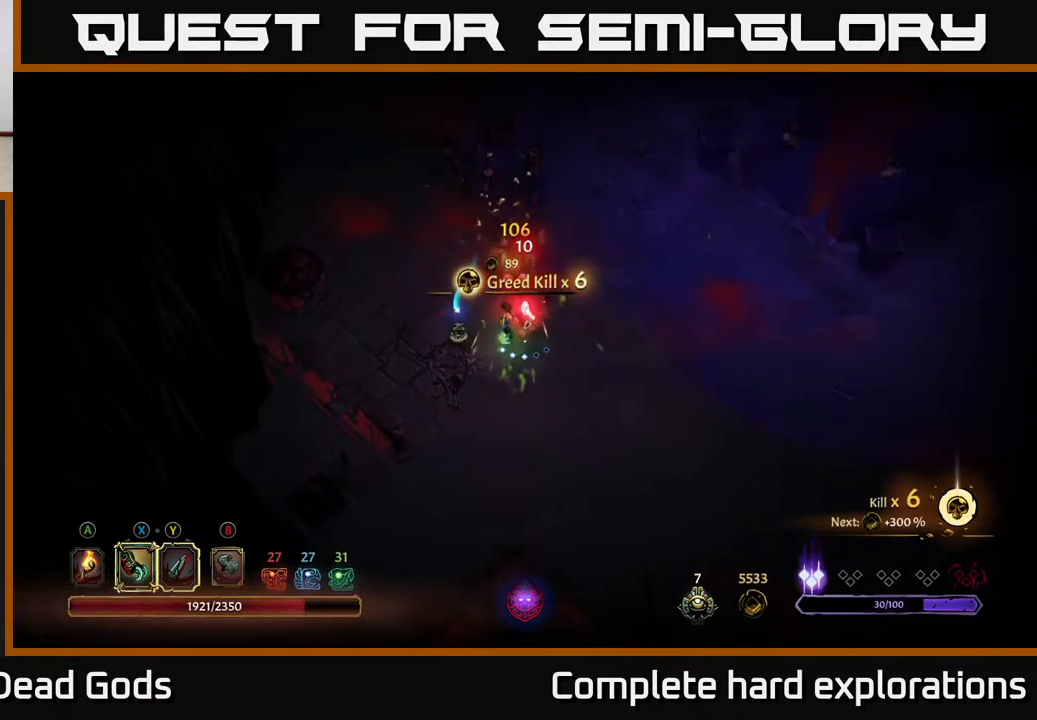
{"buttons": [], "left_stick": "left", "right_stick": "center", "events": [[117, "A", "down"], [183, "A", "up"], [467, "left_stick", "left"]]}
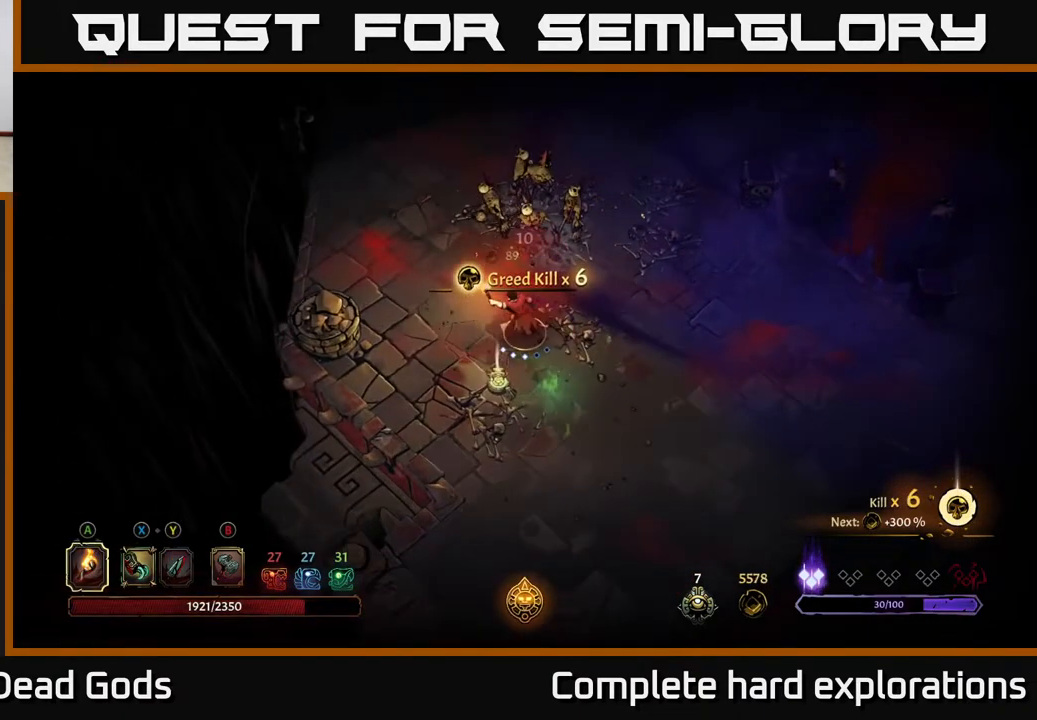
{"buttons": [], "left_stick": "center", "right_stick": "center", "events": [[50, "left_stick", "down-left"], [117, "left_stick", "down"], [217, "R1", "down"], [250, "left_stick", "center"], [333, "R1", "up"]]}
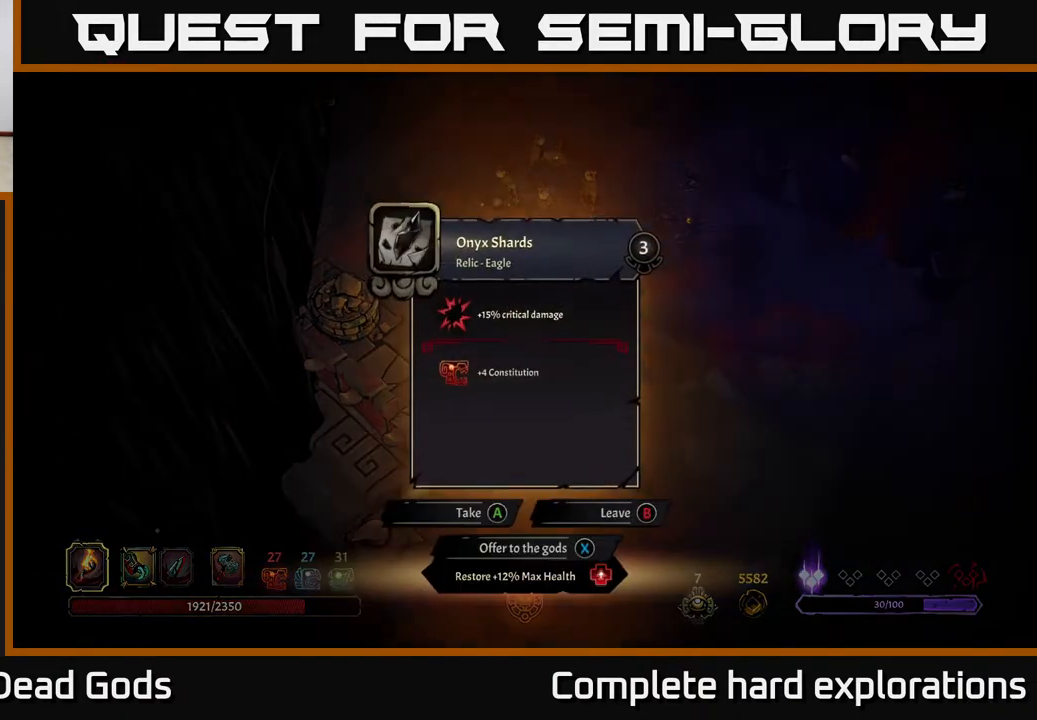
{"buttons": [], "left_stick": "center", "right_stick": "center", "events": []}
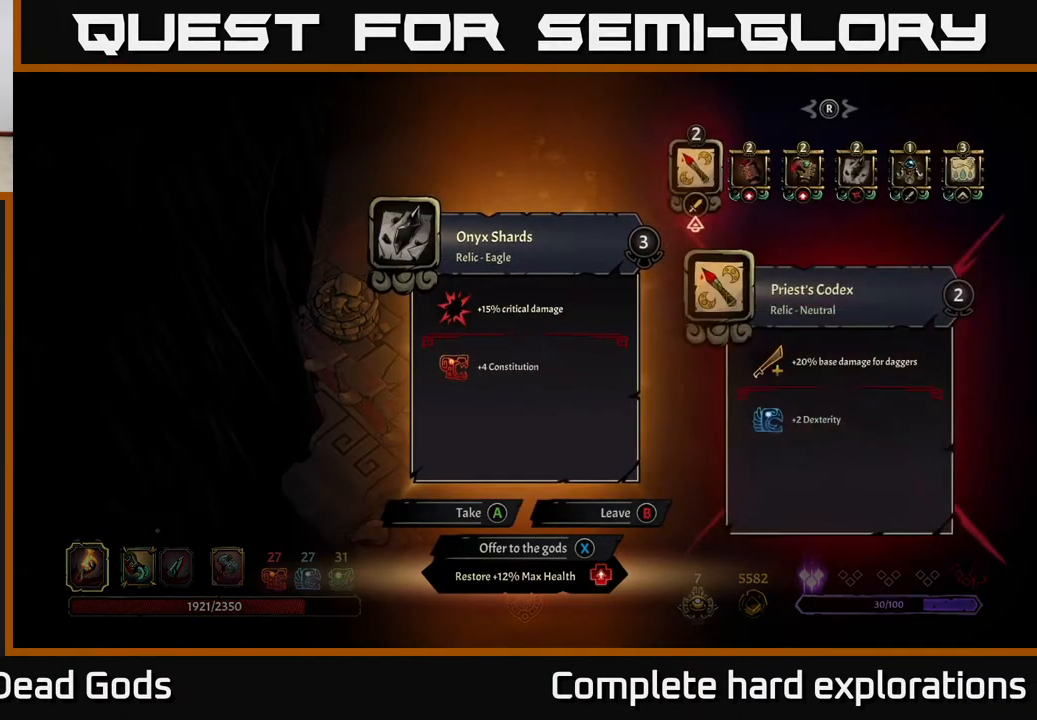
{"buttons": [], "left_stick": "center", "right_stick": "center", "events": []}
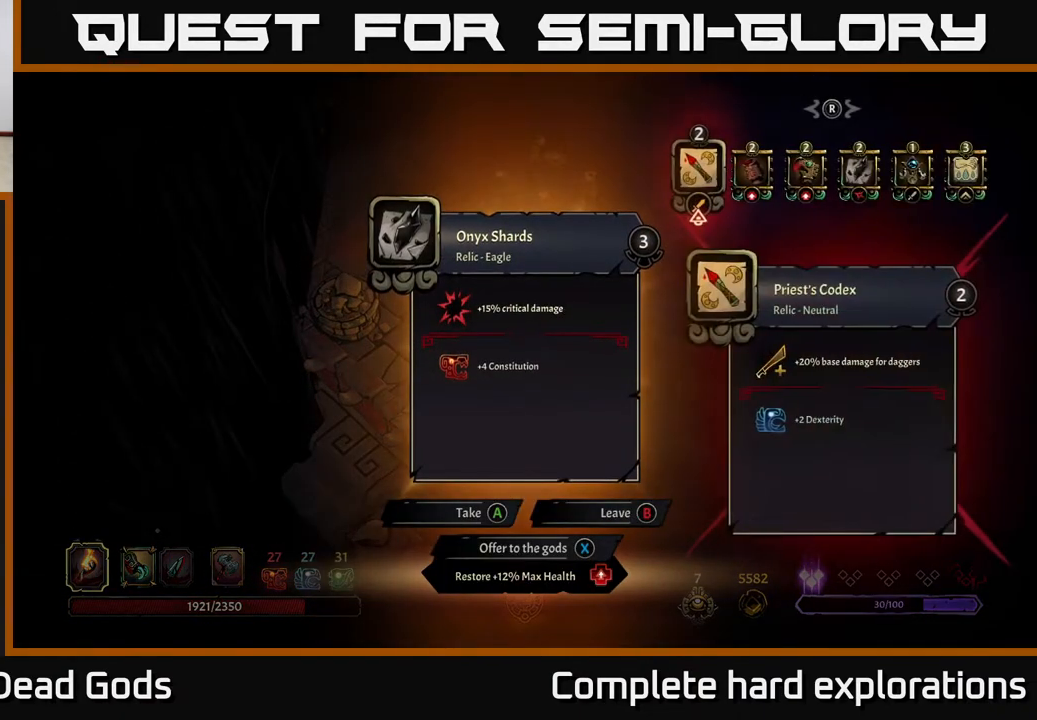
{"buttons": [], "left_stick": "center", "right_stick": "center", "events": []}
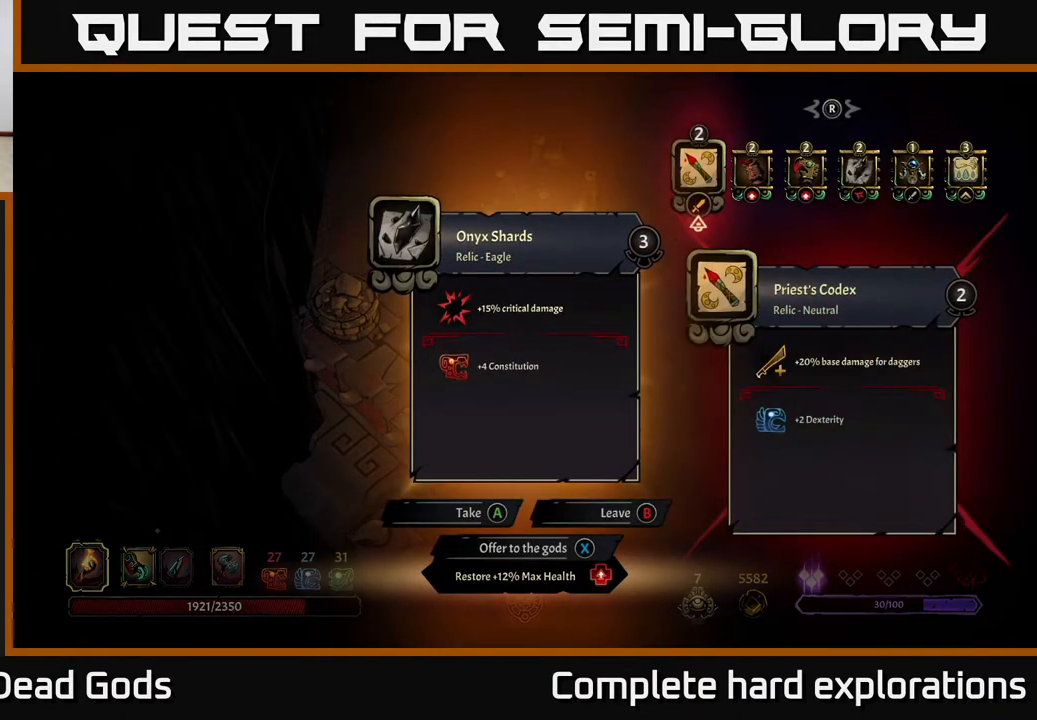
{"buttons": [], "left_stick": "center", "right_stick": "center", "events": []}
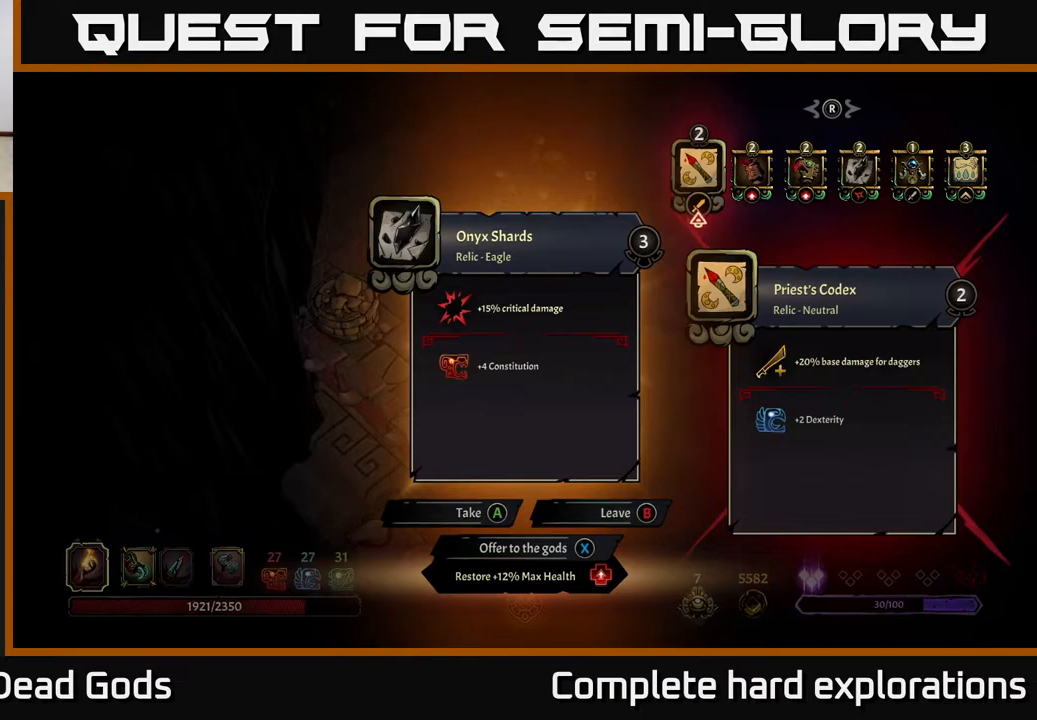
{"buttons": [], "left_stick": "center", "right_stick": "center", "events": []}
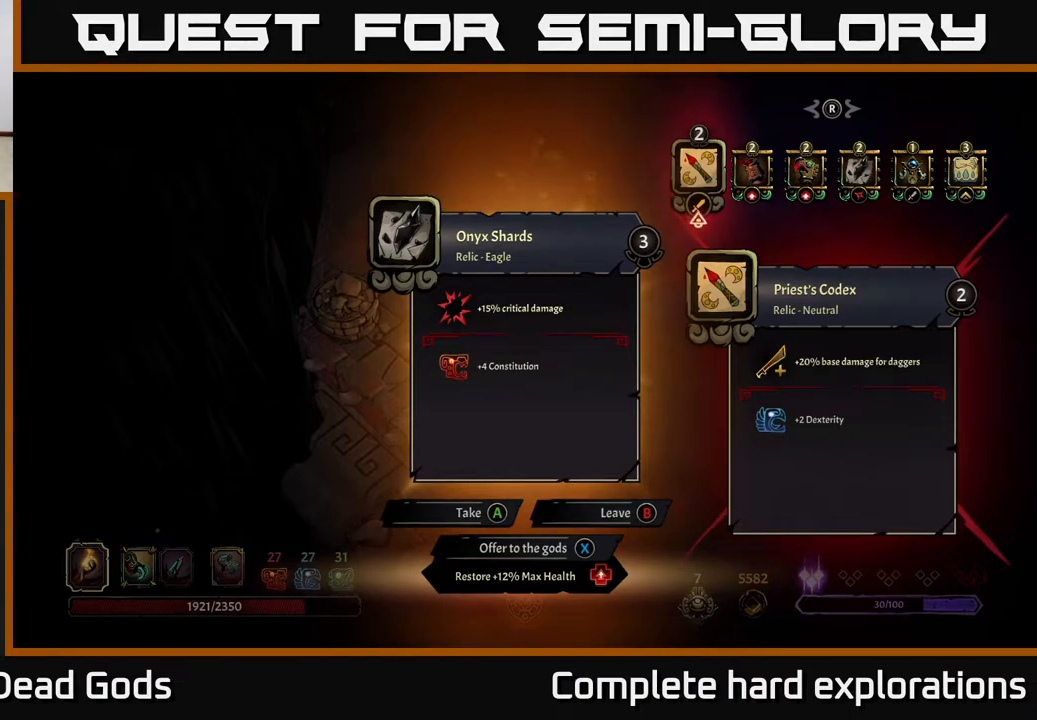
{"buttons": [], "left_stick": "center", "right_stick": "center", "events": []}
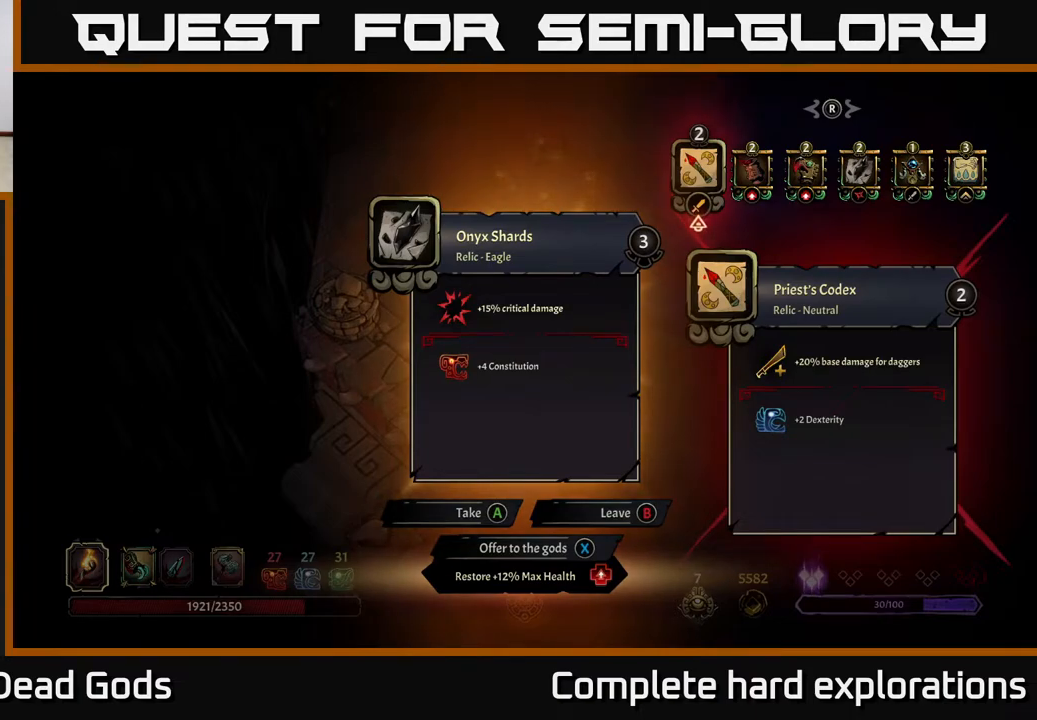
{"buttons": [], "left_stick": "center", "right_stick": "center", "events": []}
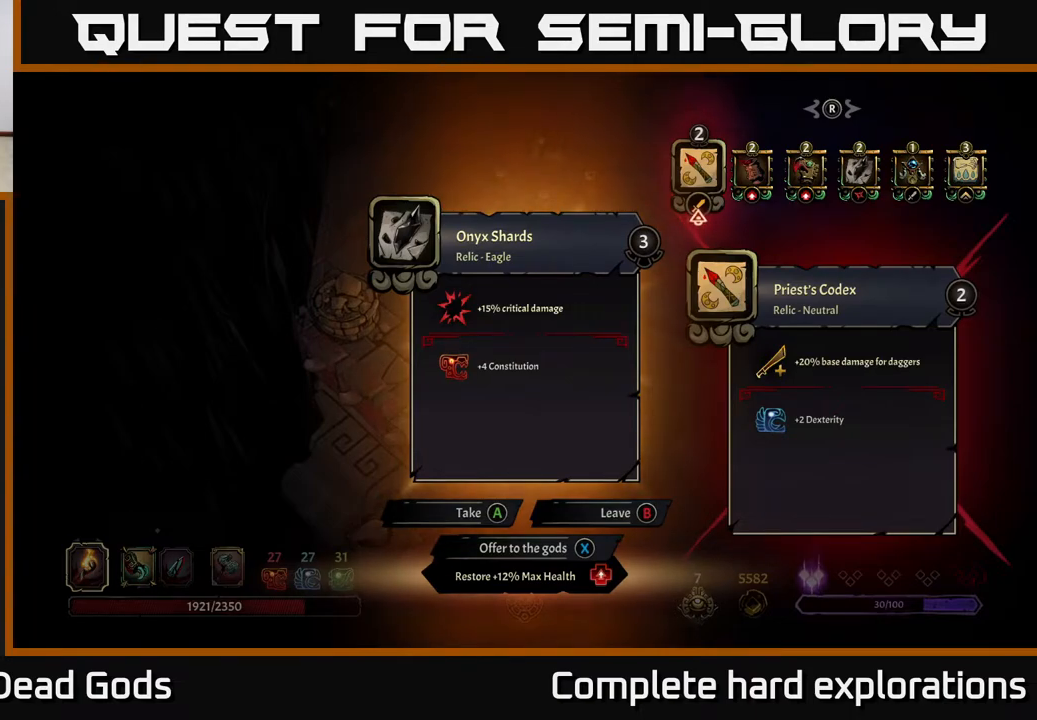
{"buttons": [], "left_stick": "right", "right_stick": "center", "events": [[133, "left_stick", "right"], [300, "left_stick", "center"], [383, "left_stick", "right"]]}
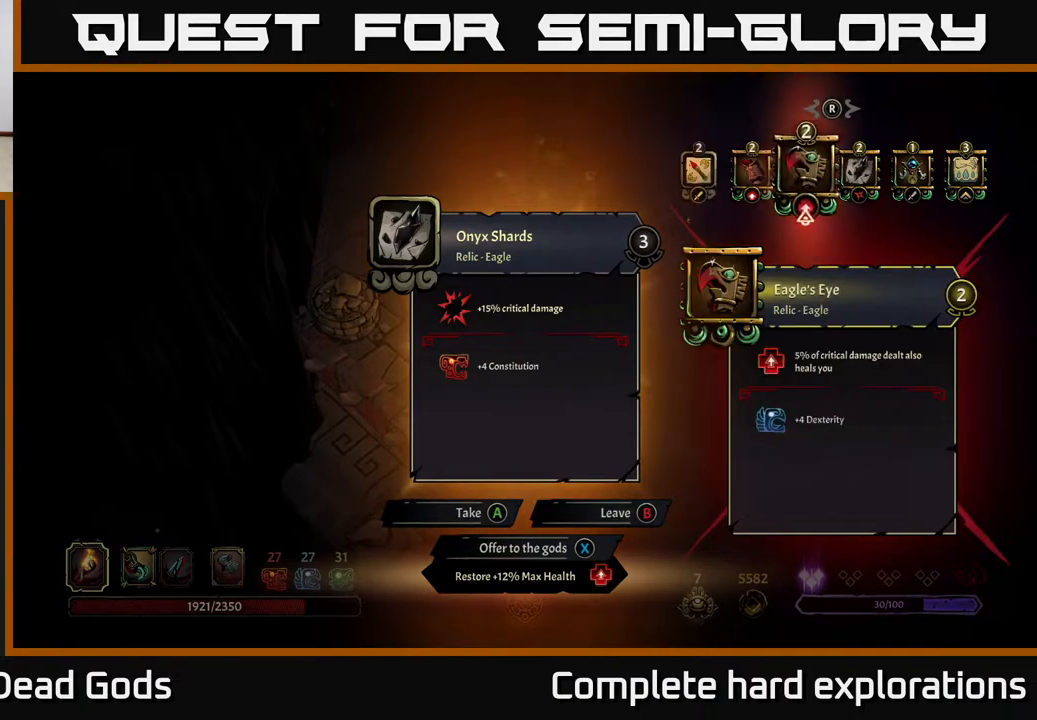
{"buttons": [], "left_stick": "center", "right_stick": "center", "events": [[50, "left_stick", "center"], [133, "left_stick", "right"], [300, "left_stick", "center"]]}
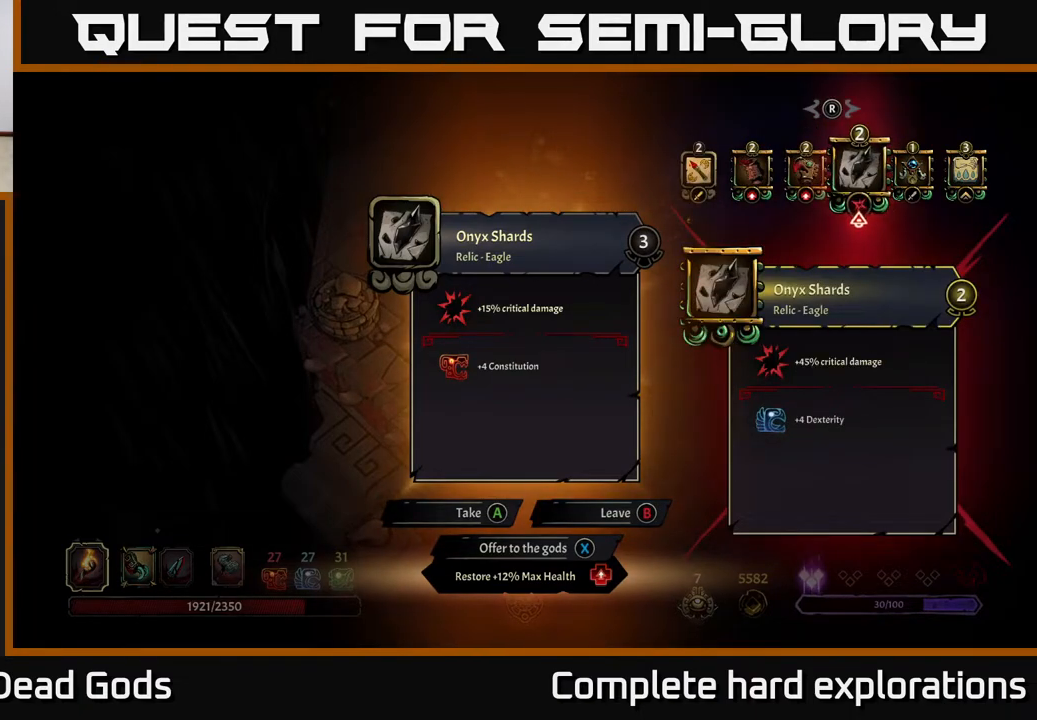
{"buttons": [], "left_stick": "center", "right_stick": "center", "events": []}
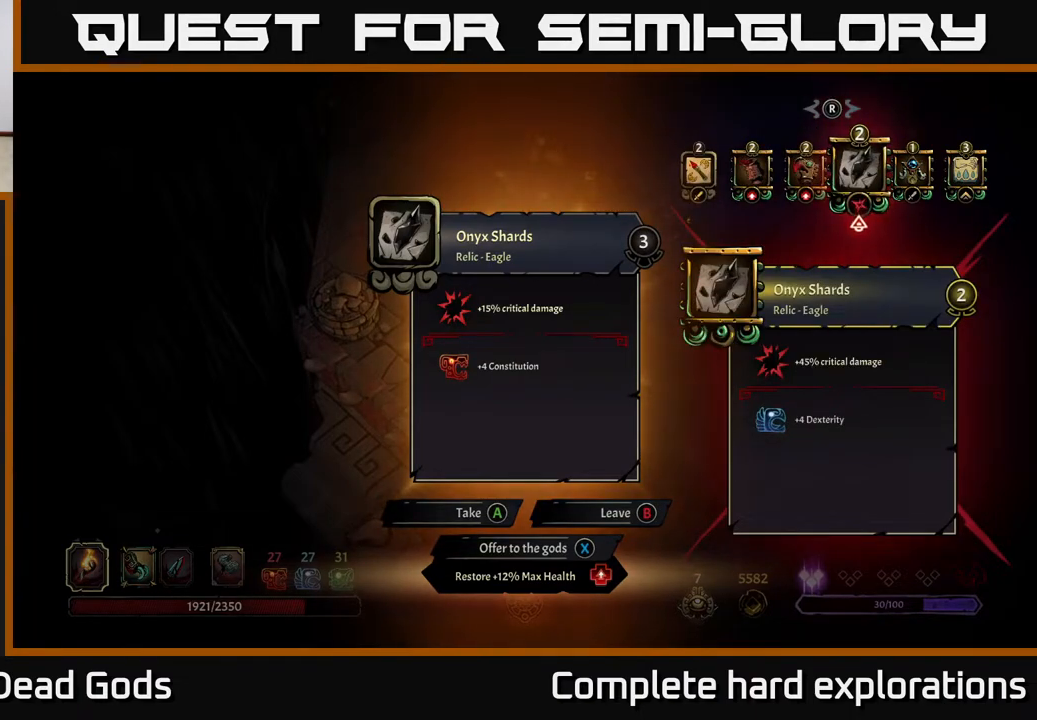
{"buttons": [], "left_stick": "center", "right_stick": "center", "events": []}
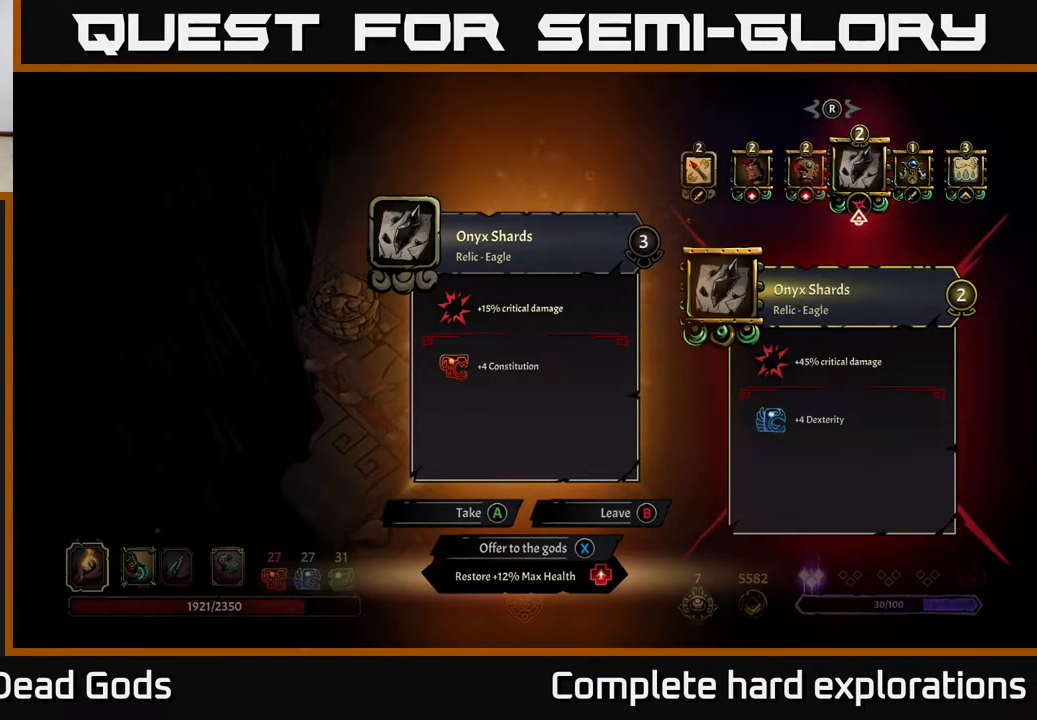
{"buttons": [], "left_stick": "down-left", "right_stick": "center", "events": [[183, "X", "down"], [233, "X", "up"], [400, "left_stick", "down-left"]]}
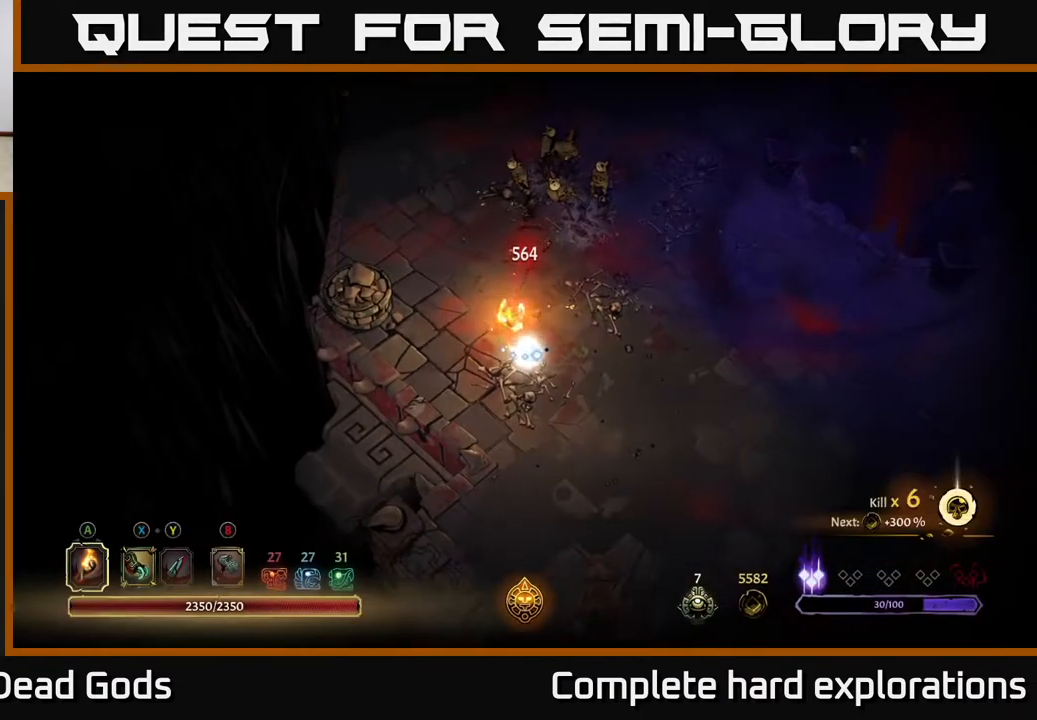
{"buttons": [], "left_stick": "up-right", "right_stick": "center", "events": [[83, "left_stick", "up-left"], [183, "left_stick", "up"], [483, "left_stick", "up-right"]]}
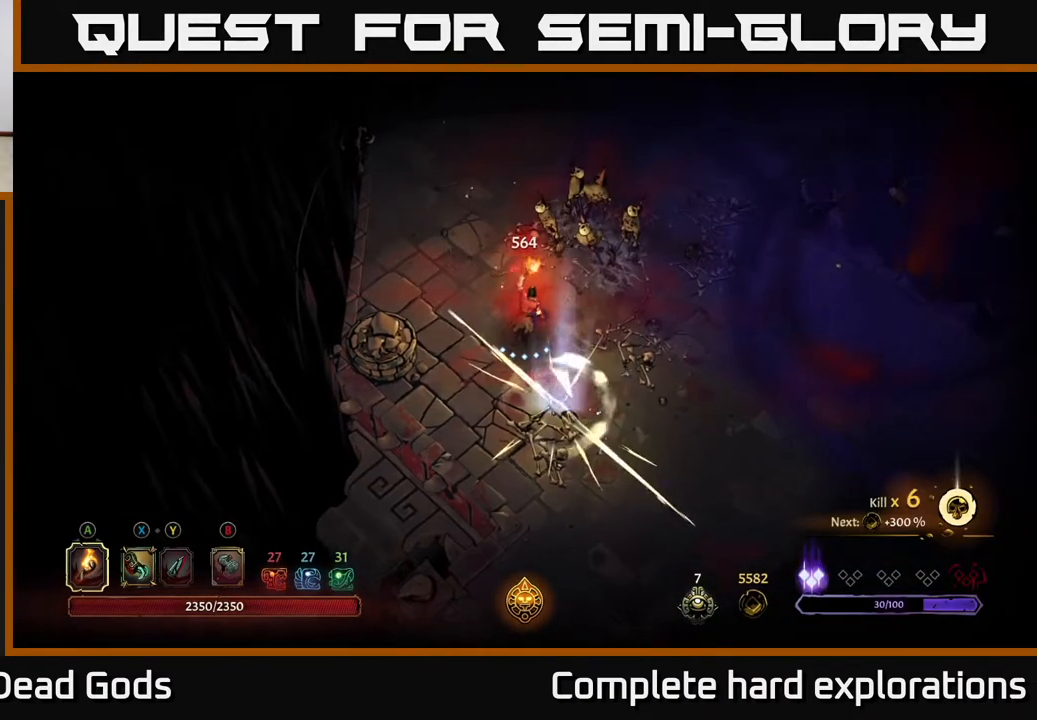
{"buttons": [], "left_stick": "down-right", "right_stick": "center", "events": [[400, "left_stick", "down-right"]]}
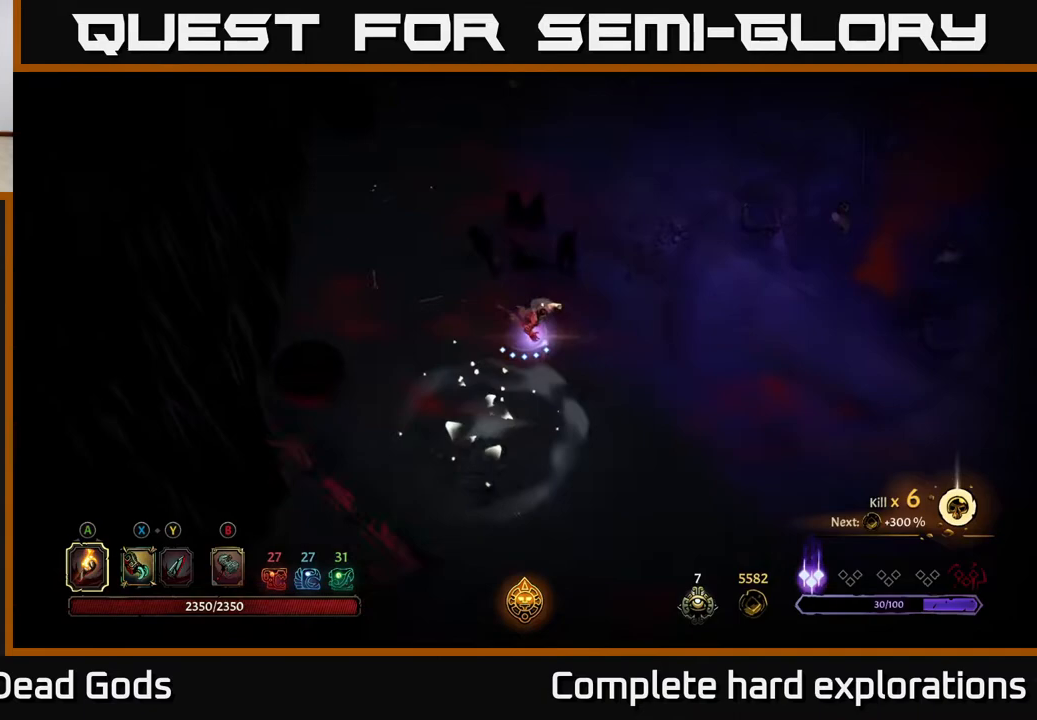
{"buttons": [], "left_stick": "down-right", "right_stick": "center", "events": [[300, "left_stick", "right"], [400, "left_stick", "down-right"]]}
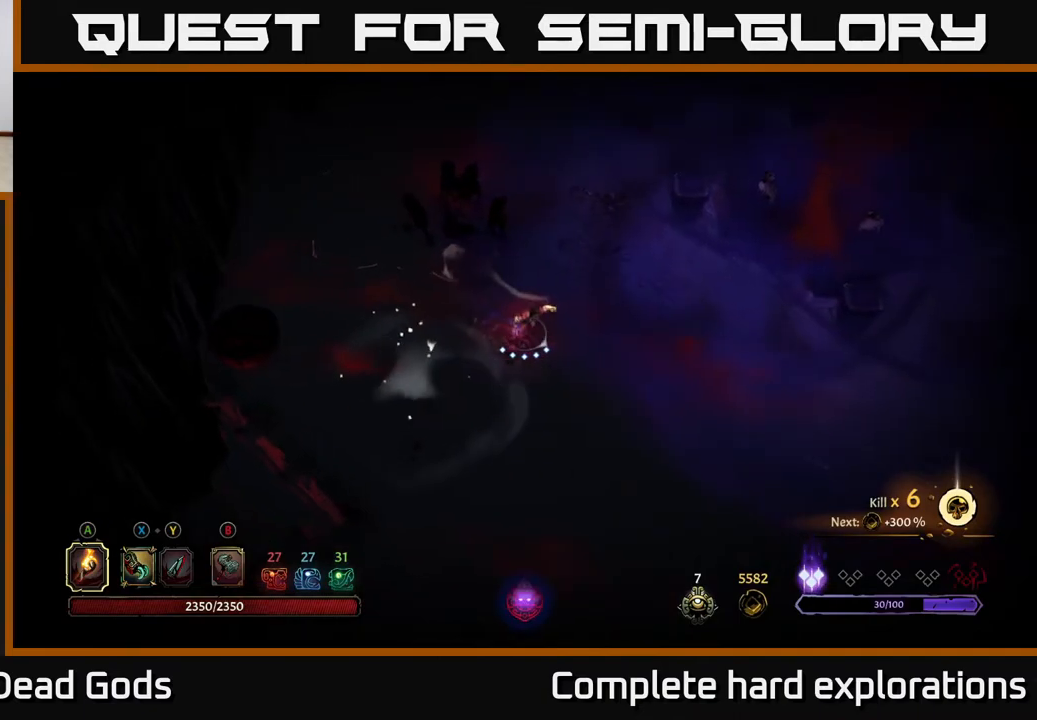
{"buttons": [], "left_stick": "down-right", "right_stick": "center", "events": [[17, "left_stick", "right"], [217, "left_stick", "down-right"]]}
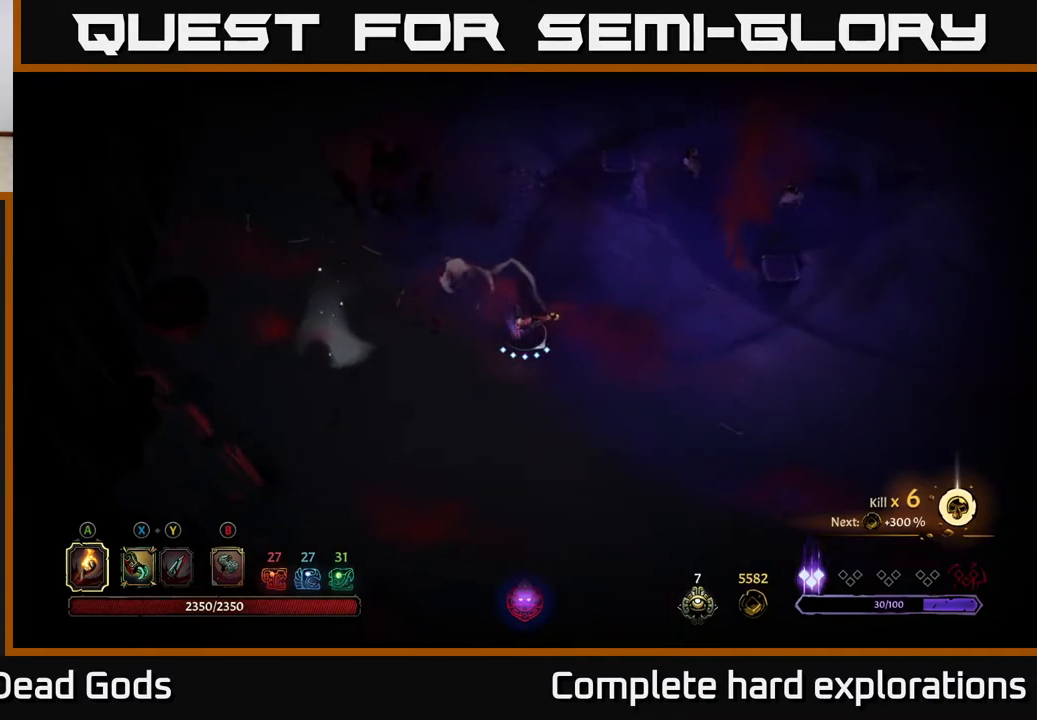
{"buttons": [], "left_stick": "right", "right_stick": "center", "events": [[250, "left_stick", "right"], [333, "R2", "down"], [500, "R2", "up"]]}
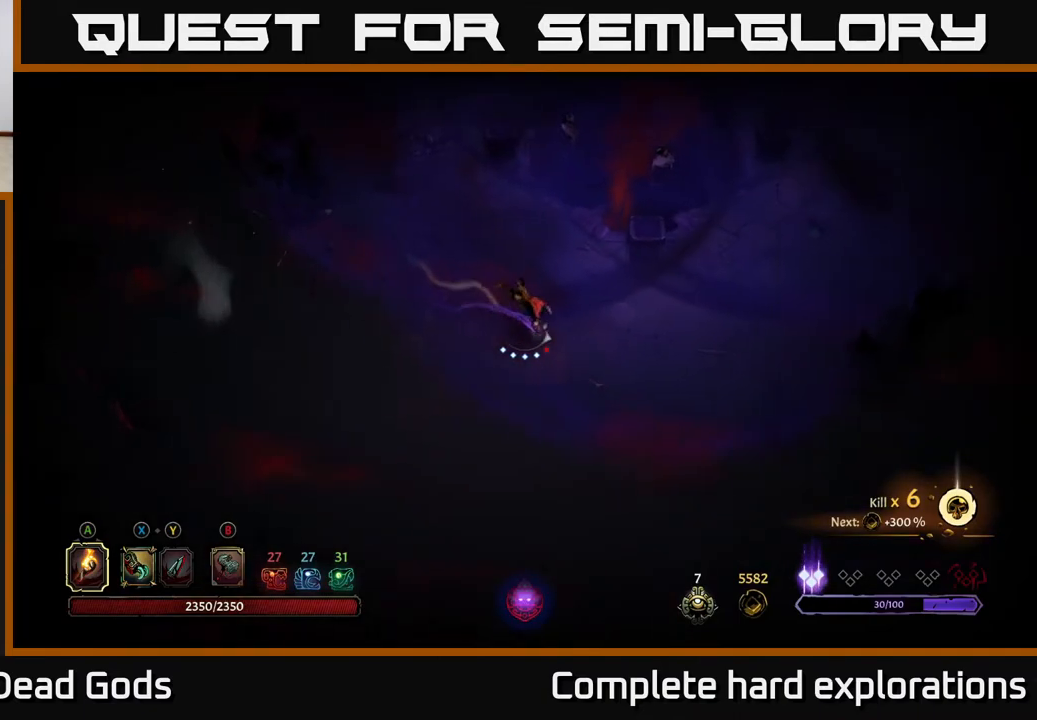
{"buttons": [], "left_stick": "right", "right_stick": "center", "events": [[33, "left_stick", "center"], [233, "left_stick", "right"]]}
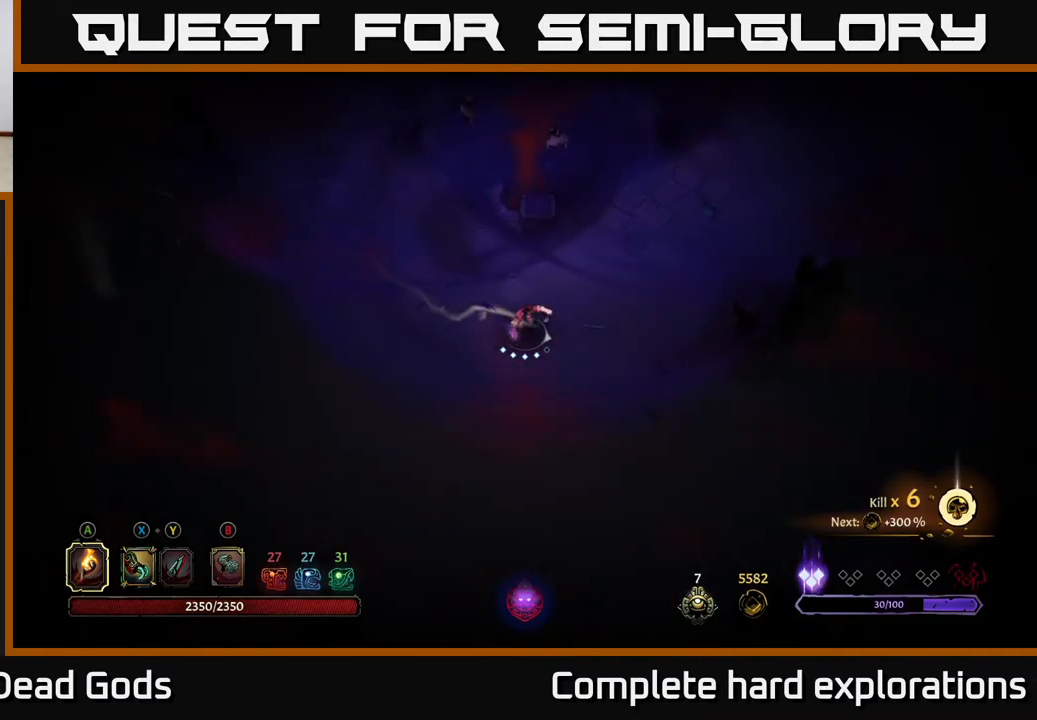
{"buttons": [], "left_stick": "right", "right_stick": "center", "events": [[217, "A", "down"], [283, "A", "up"]]}
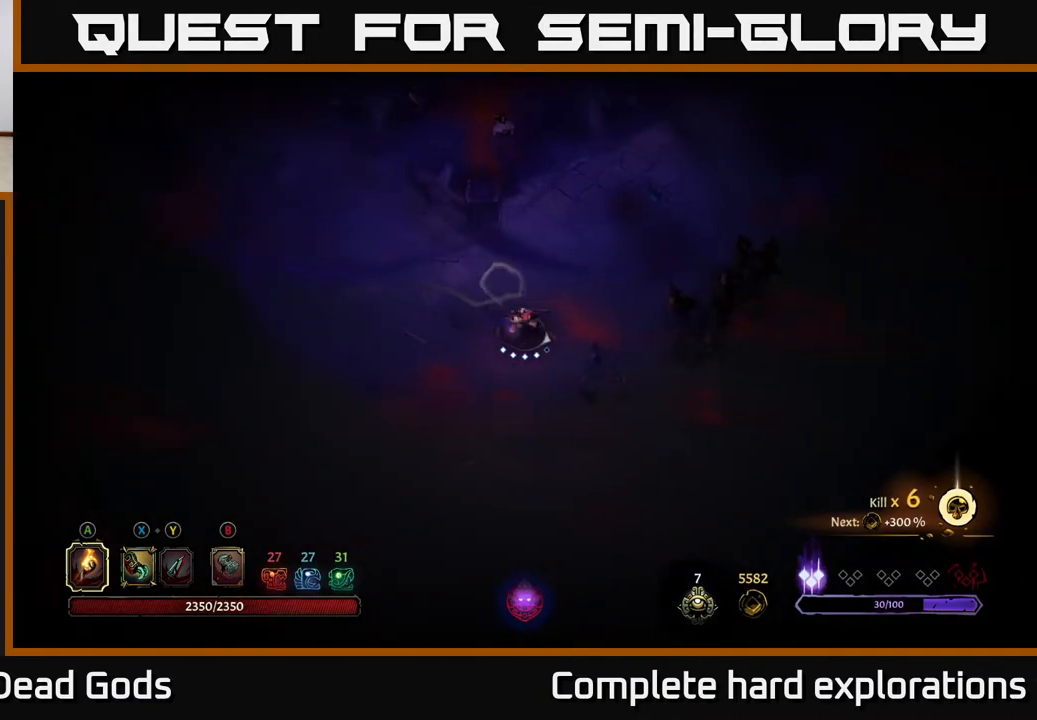
{"buttons": [], "left_stick": "down-right", "right_stick": "center", "events": [[383, "left_stick", "down-right"]]}